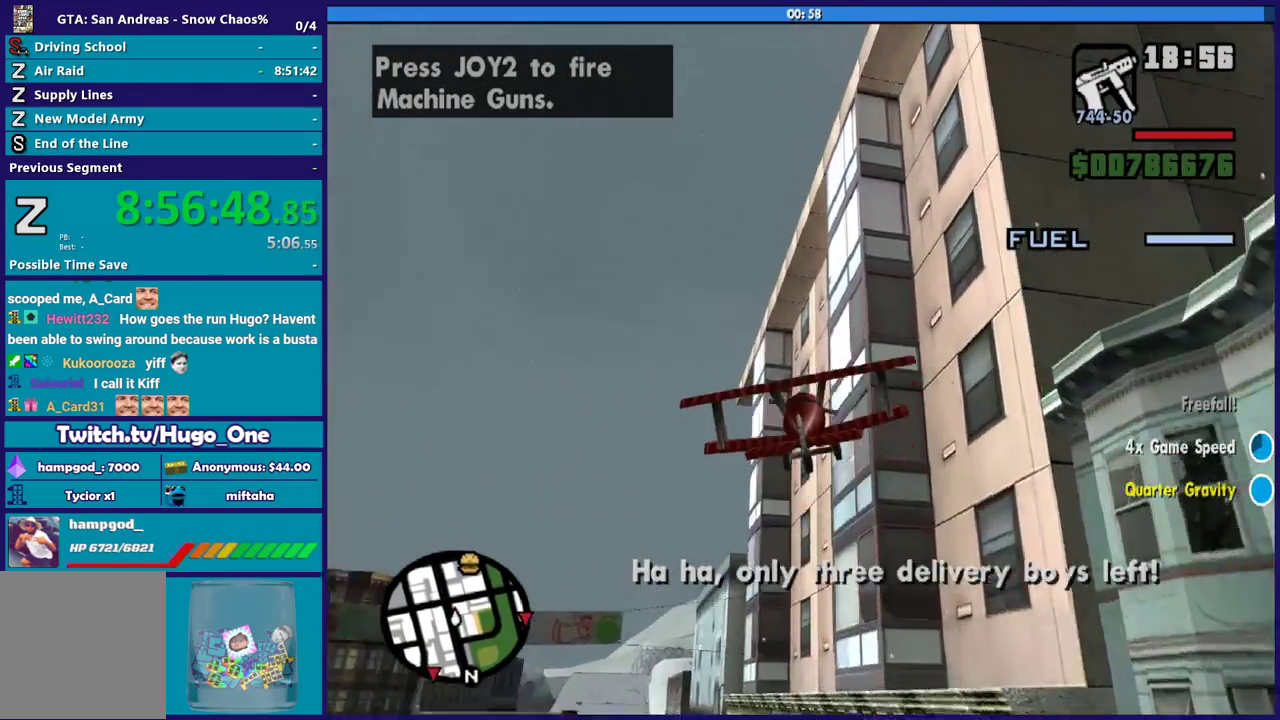
Gameplay with a controller (Xbox layout); each line is a JSON object with the inputs held at the frame after it. "events" lists button and stick changes between this image and that frame as [ms after this image, input, new state], when the widget could be followed in between.
{"buttons": ["R2"], "left_stick": "up-right", "right_stick": "center", "events": [[300, "left_stick", "up-right"]]}
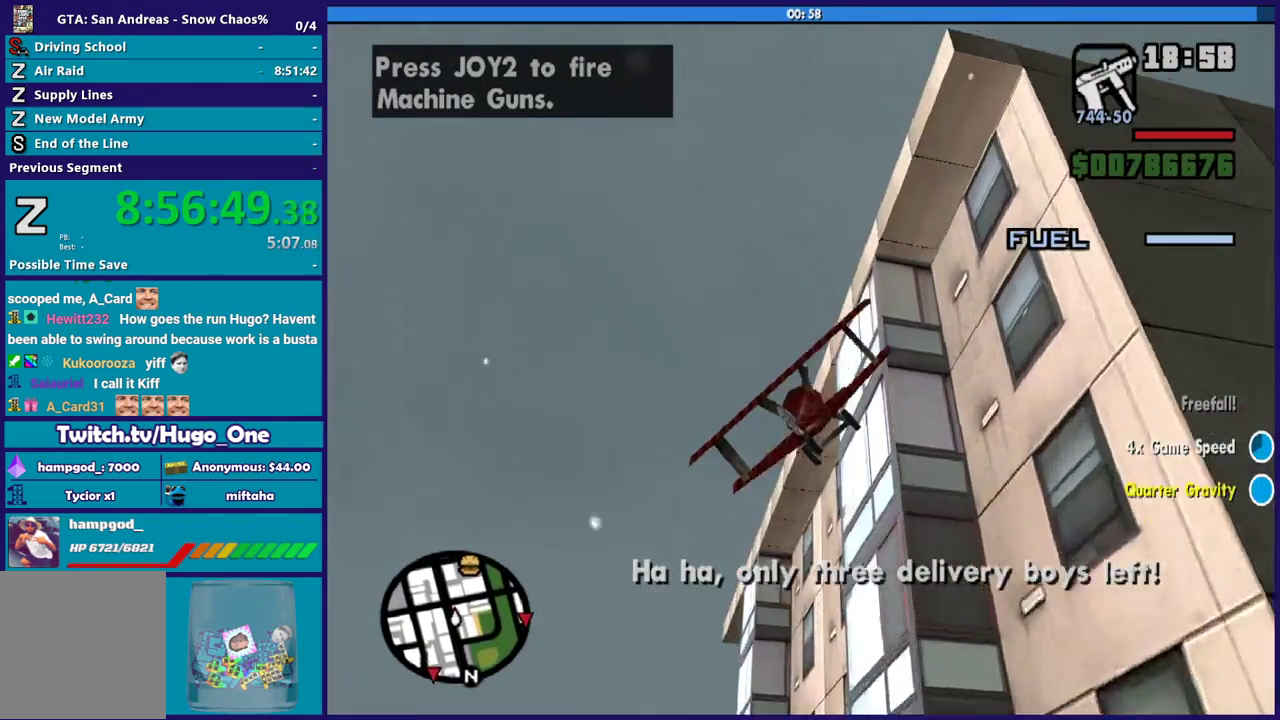
{"buttons": ["R2"], "left_stick": "down-left", "right_stick": "center", "events": [[66, "left_stick", "up"], [333, "left_stick", "up-left"], [433, "left_stick", "left"], [500, "left_stick", "down-left"]]}
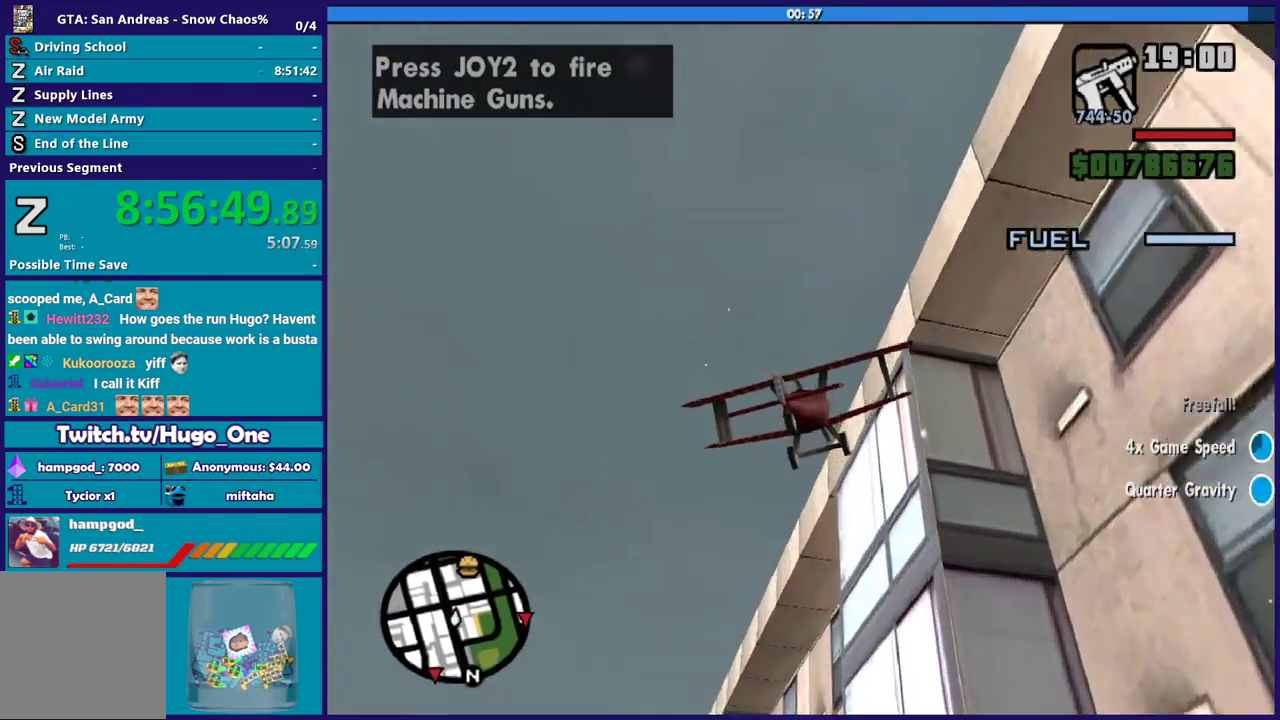
{"buttons": ["R2"], "left_stick": "up-right", "right_stick": "center", "events": [[267, "left_stick", "up-right"]]}
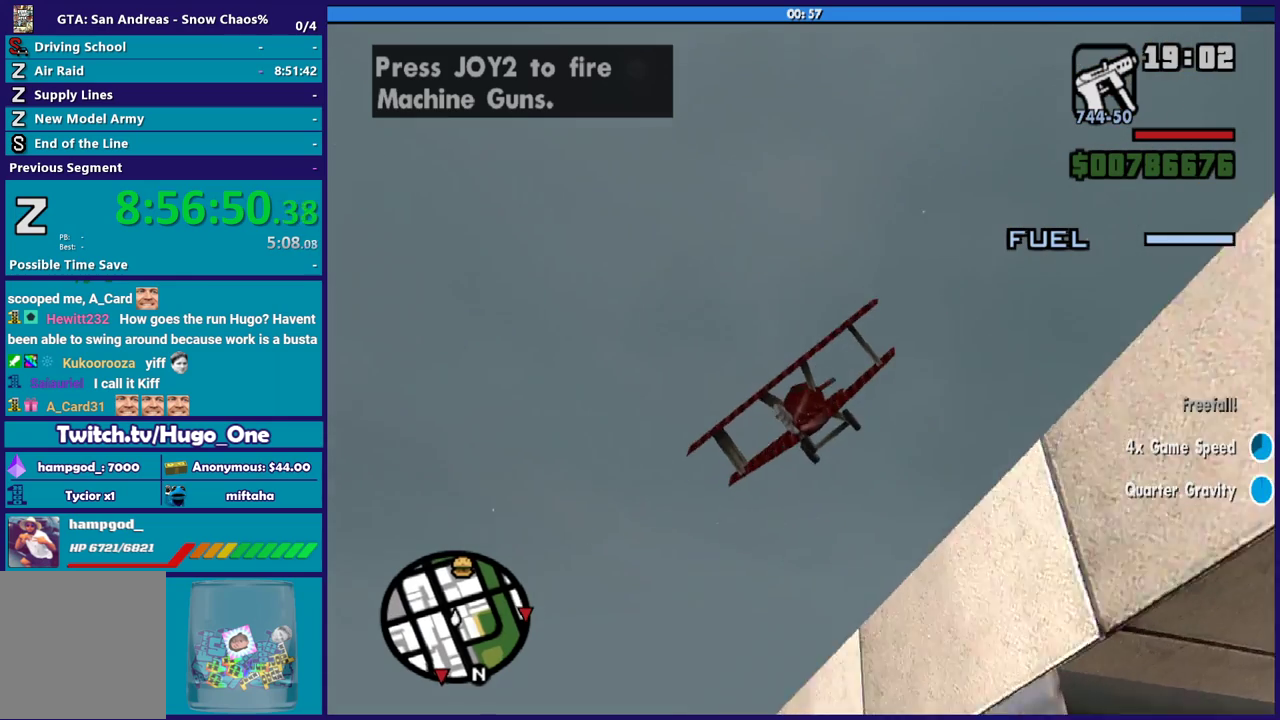
{"buttons": ["R2", "L3"], "left_stick": "up", "right_stick": "center", "events": [[100, "left_stick", "up"], [167, "L3", "down"]]}
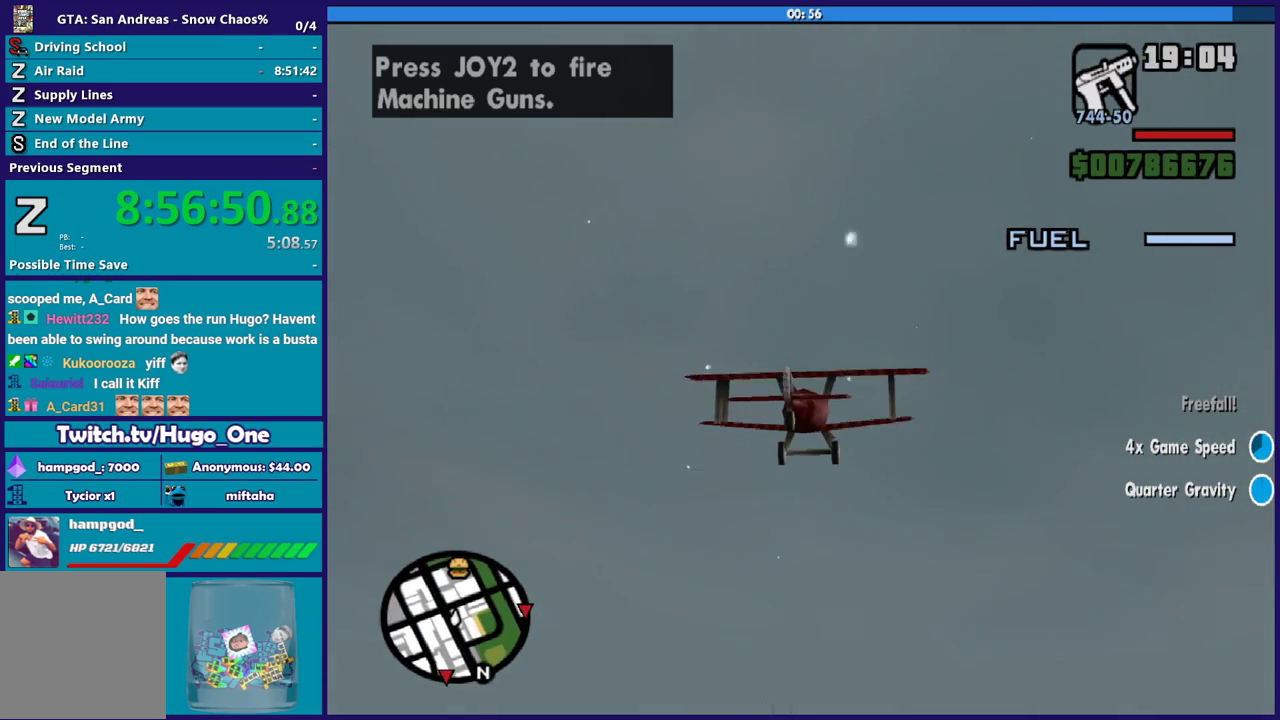
{"buttons": ["R2"], "left_stick": "right", "right_stick": "down", "events": [[200, "L3", "up"], [200, "right_stick", "down"], [300, "left_stick", "up-right"], [401, "left_stick", "right"]]}
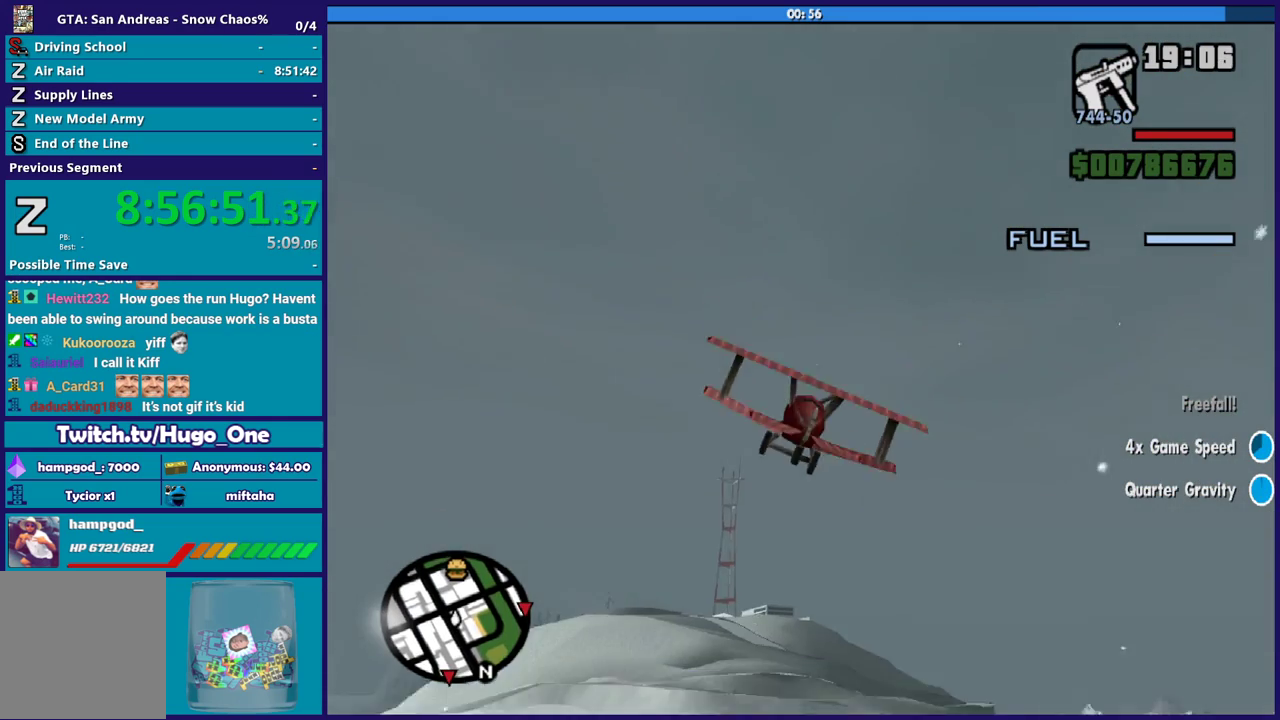
{"buttons": ["R2"], "left_stick": "up", "right_stick": "center", "events": [[133, "left_stick", "down-left"], [133, "right_stick", "center"], [500, "left_stick", "up"]]}
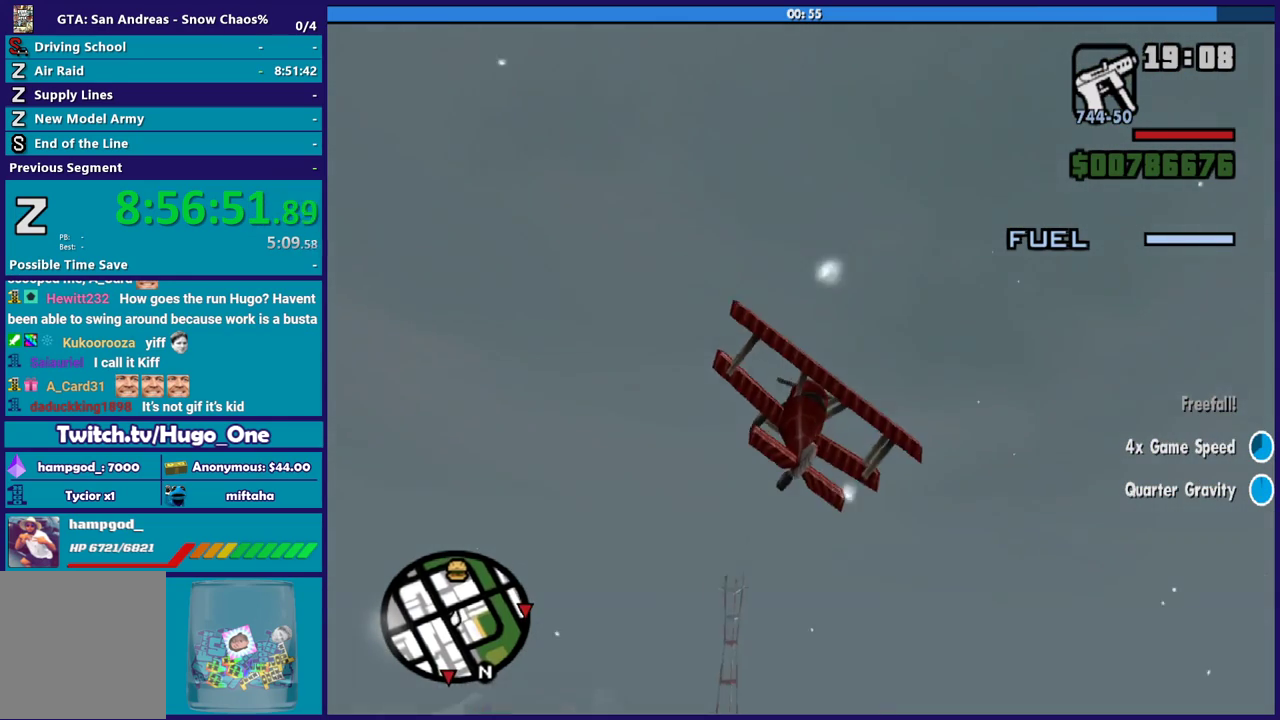
{"buttons": ["R2"], "left_stick": "up", "right_stick": "center", "events": []}
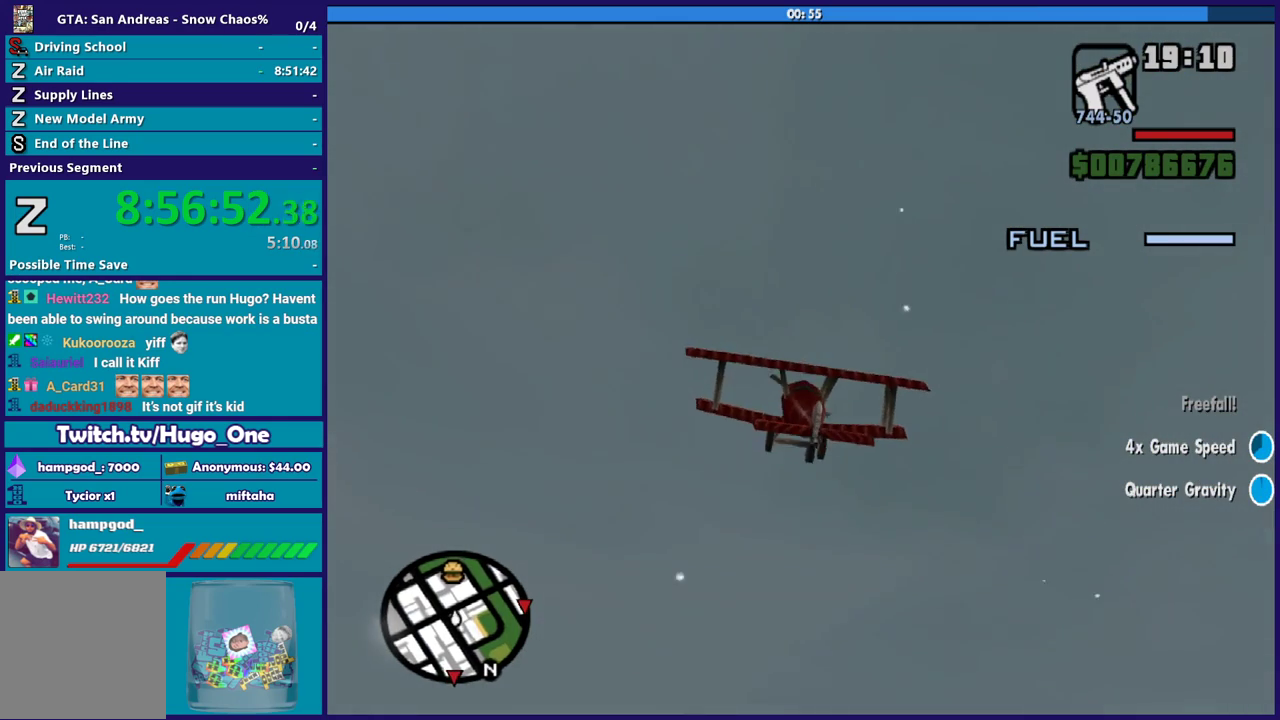
{"buttons": ["R1", "R2"], "left_stick": "up-right", "right_stick": "center", "events": [[33, "R1", "down"], [66, "left_stick", "up-right"]]}
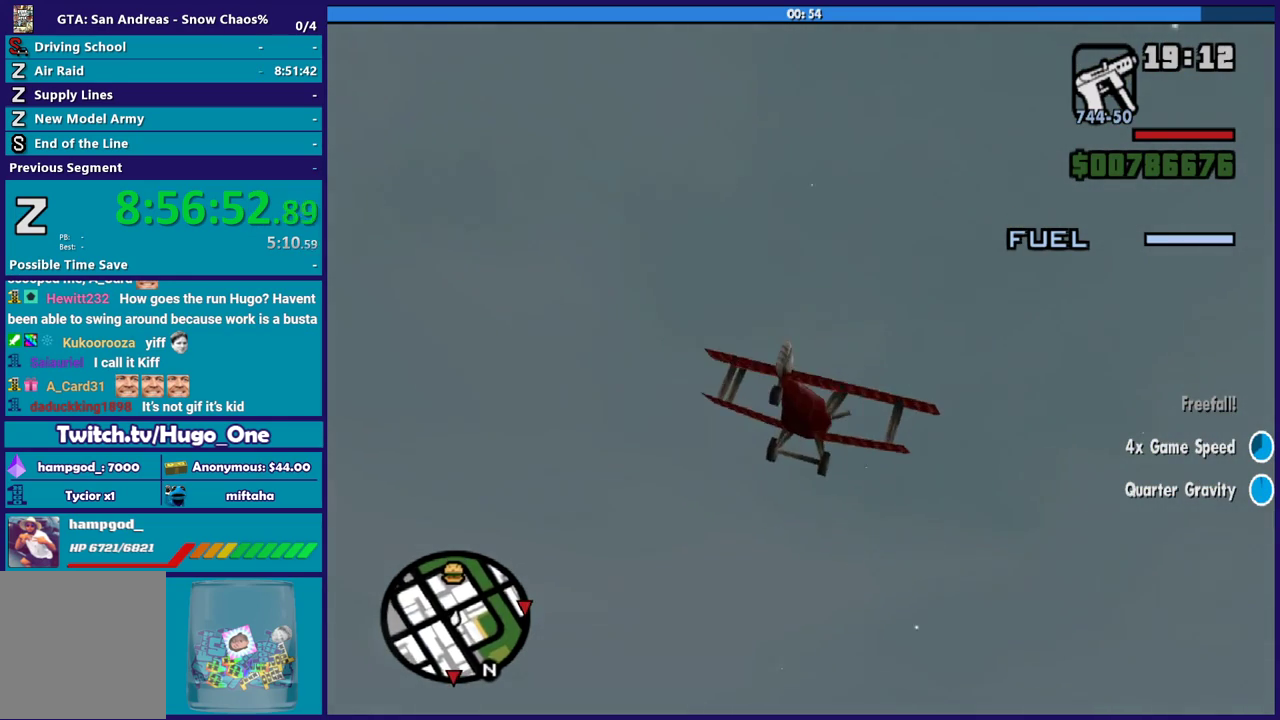
{"buttons": ["R2"], "left_stick": "right", "right_stick": "center", "events": [[167, "R1", "up"], [501, "left_stick", "right"]]}
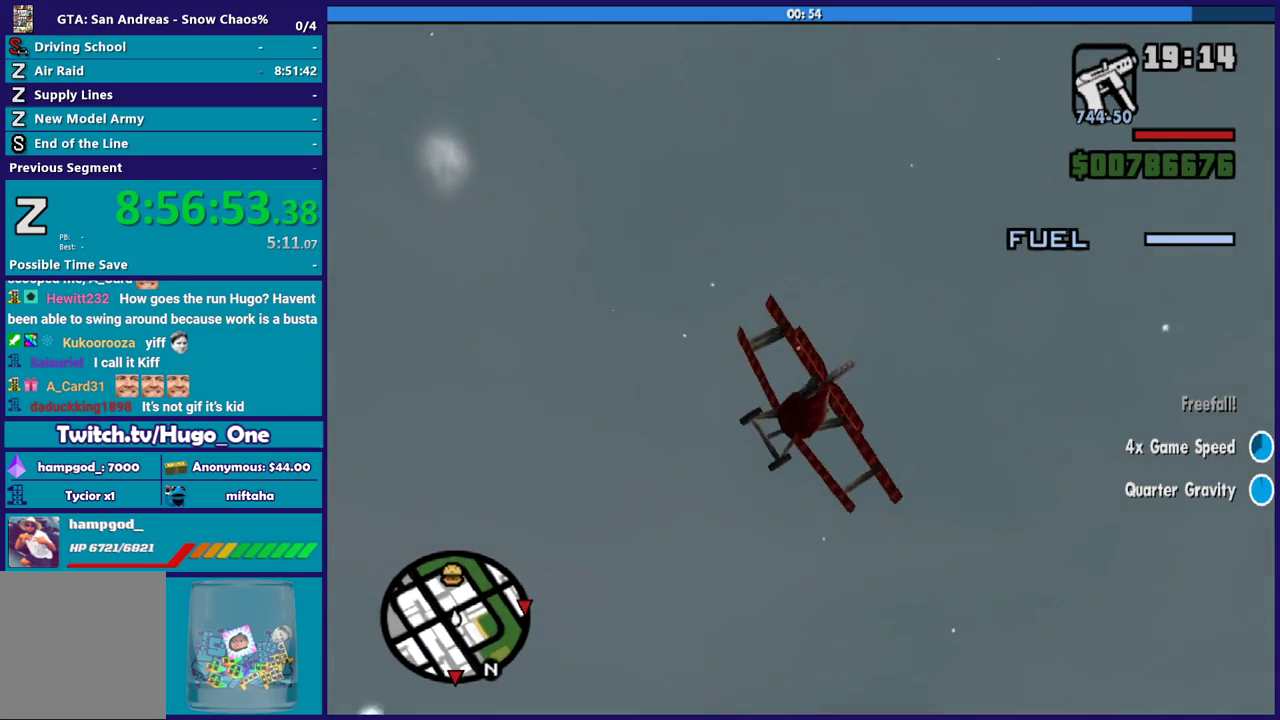
{"buttons": ["R1", "R2"], "left_stick": "up-left", "right_stick": "center", "events": [[133, "left_stick", "up"], [200, "left_stick", "up-left"], [500, "R1", "down"]]}
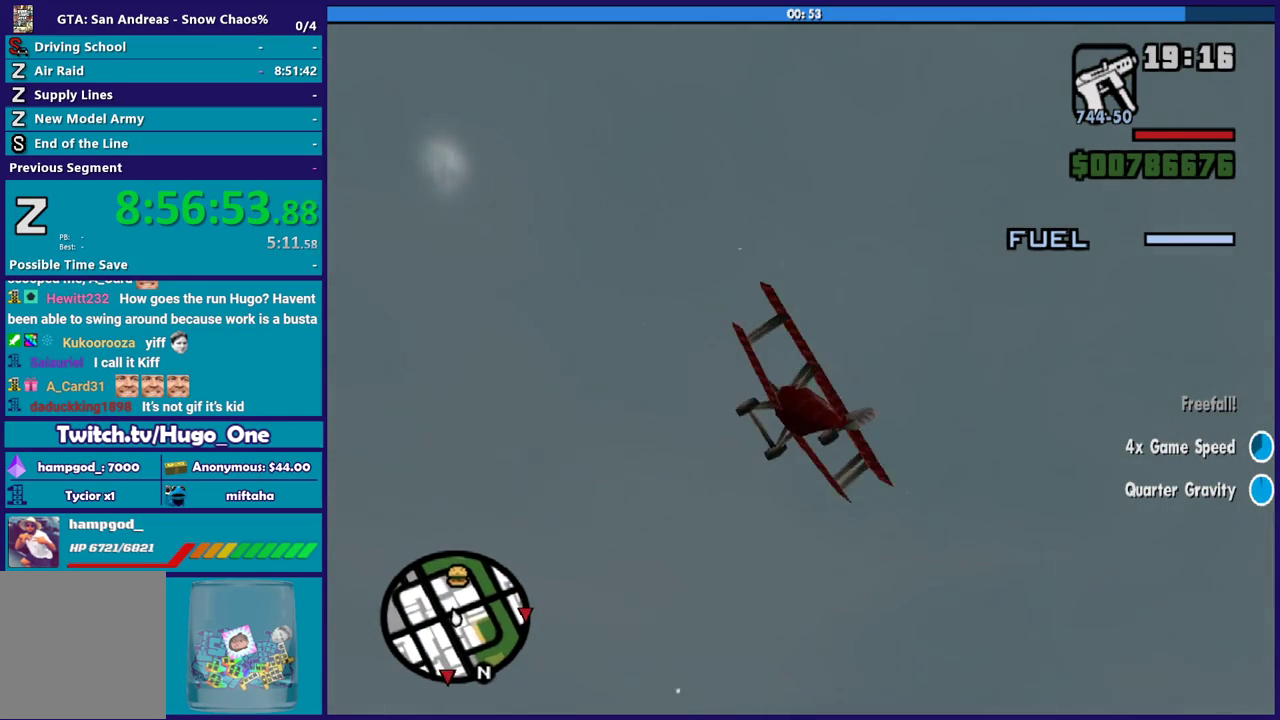
{"buttons": ["R1", "R2"], "left_stick": "up-right", "right_stick": "center", "events": [[34, "left_stick", "up"], [234, "left_stick", "up-right"]]}
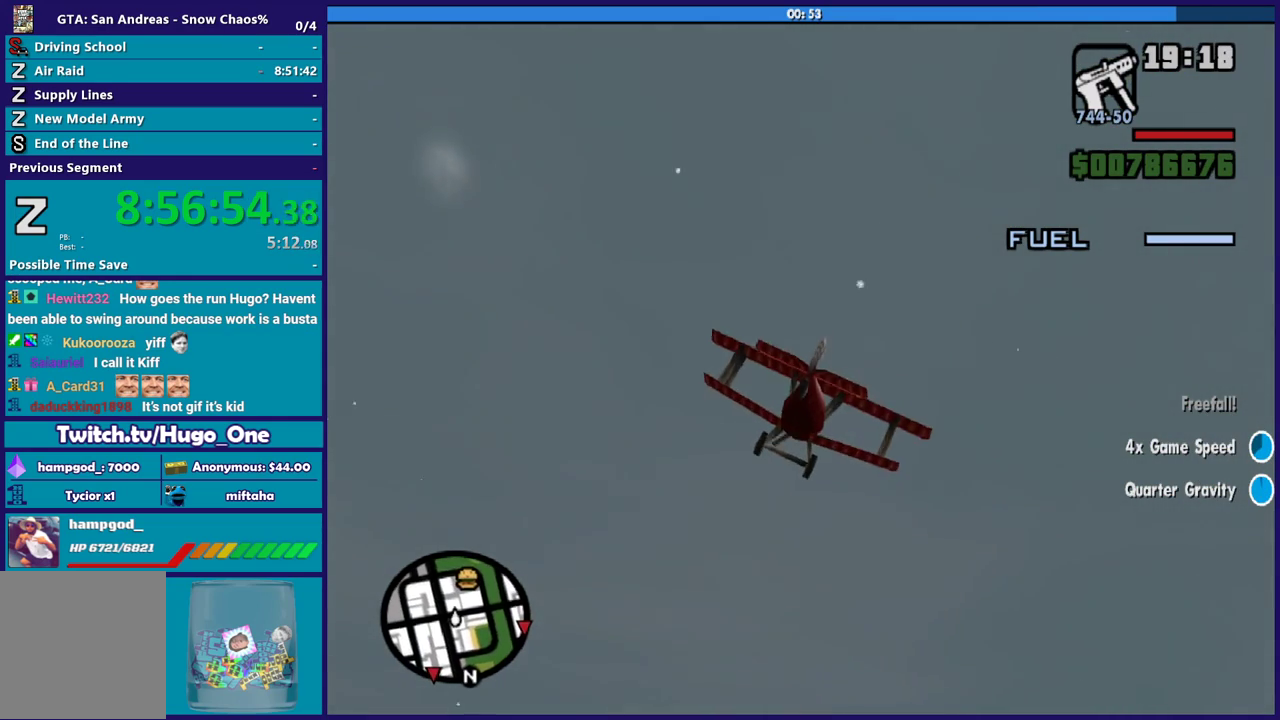
{"buttons": ["R2"], "left_stick": "right", "right_stick": "center", "events": [[133, "R1", "up"], [267, "left_stick", "up"], [500, "left_stick", "right"]]}
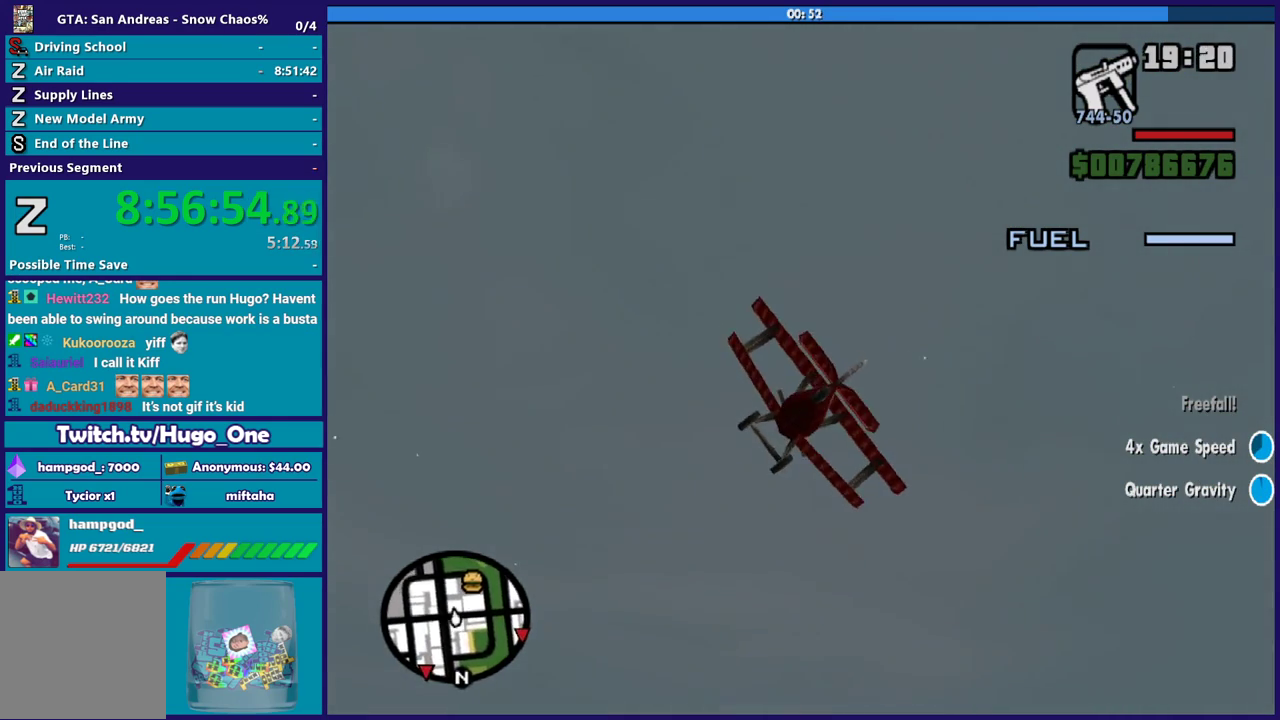
{"buttons": ["R1", "R2"], "left_stick": "up", "right_stick": "center", "events": [[100, "left_stick", "up-right"], [334, "R1", "down"], [467, "left_stick", "up"]]}
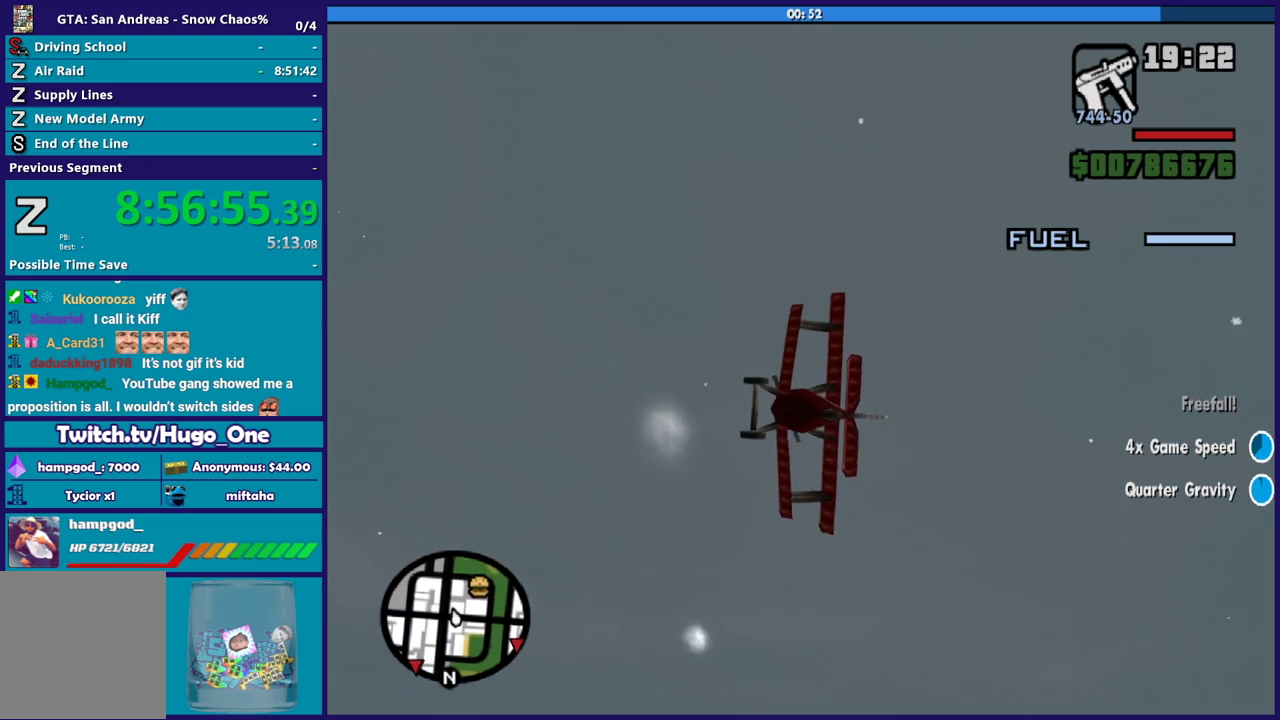
{"buttons": ["R1", "R2"], "left_stick": "up-left", "right_stick": "center", "events": [[67, "left_stick", "up-left"]]}
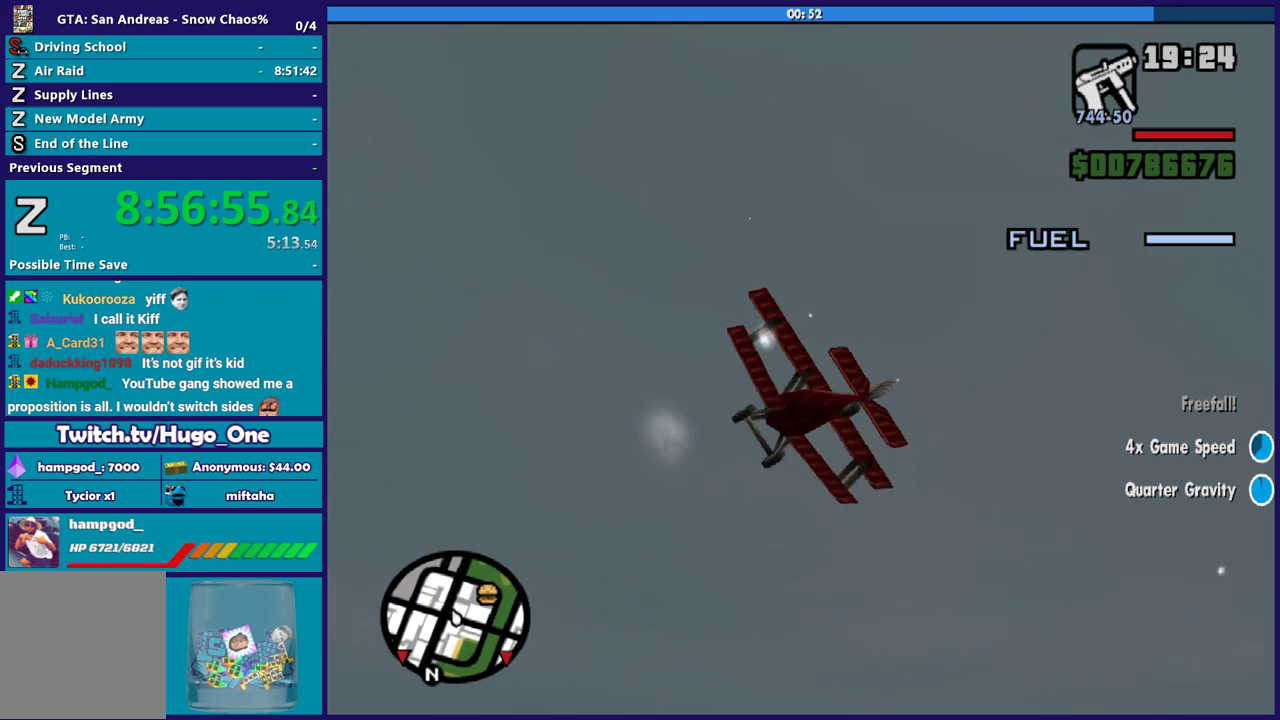
{"buttons": [], "left_stick": "up", "right_stick": "center", "events": [[67, "left_stick", "up"], [133, "R1", "up"], [233, "left_stick", "up-right"], [333, "R2", "up"], [500, "left_stick", "up"]]}
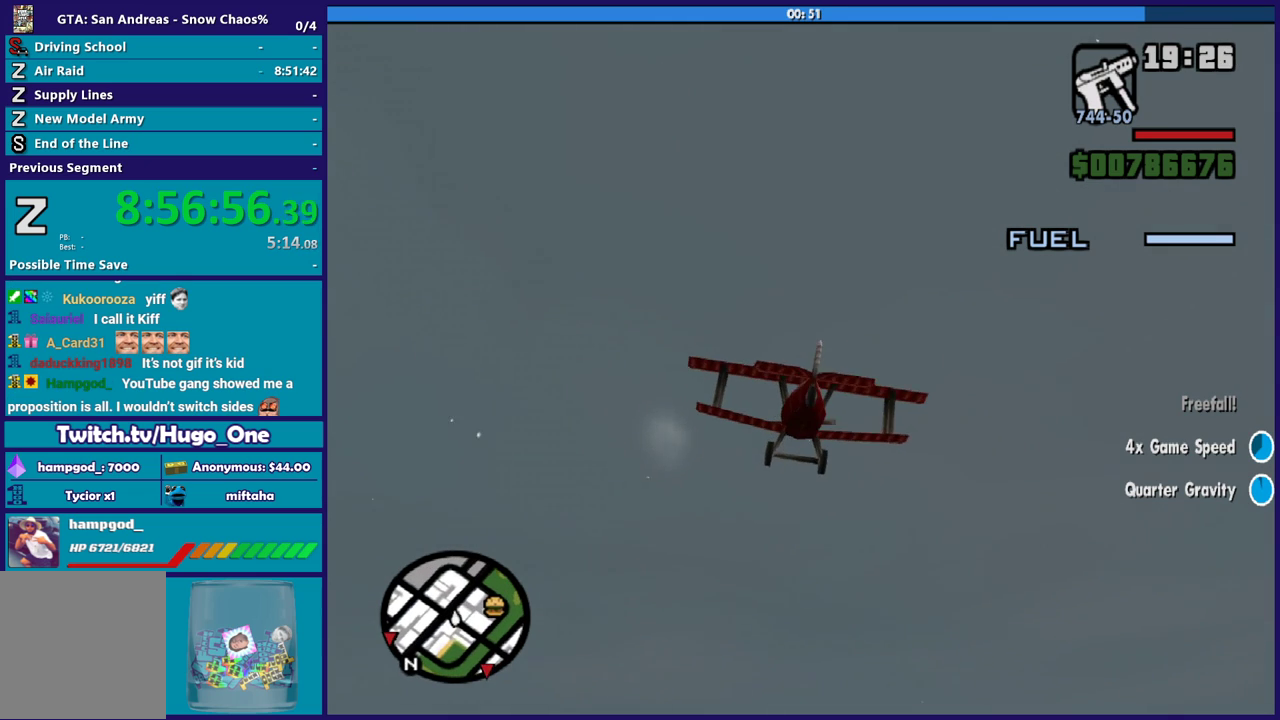
{"buttons": ["R2"], "left_stick": "up", "right_stick": "down", "events": [[201, "R2", "down"], [467, "right_stick", "down"]]}
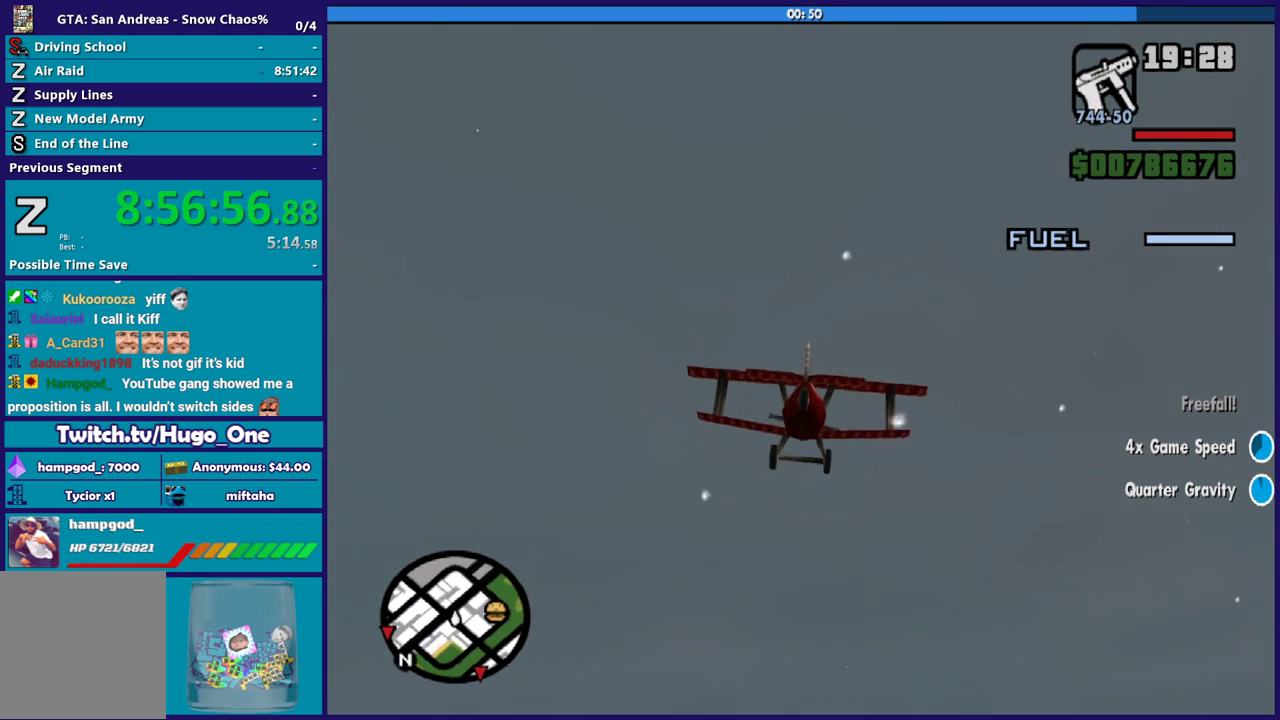
{"buttons": [], "left_stick": "center", "right_stick": "down", "events": [[100, "R2", "up"], [100, "left_stick", "center"]]}
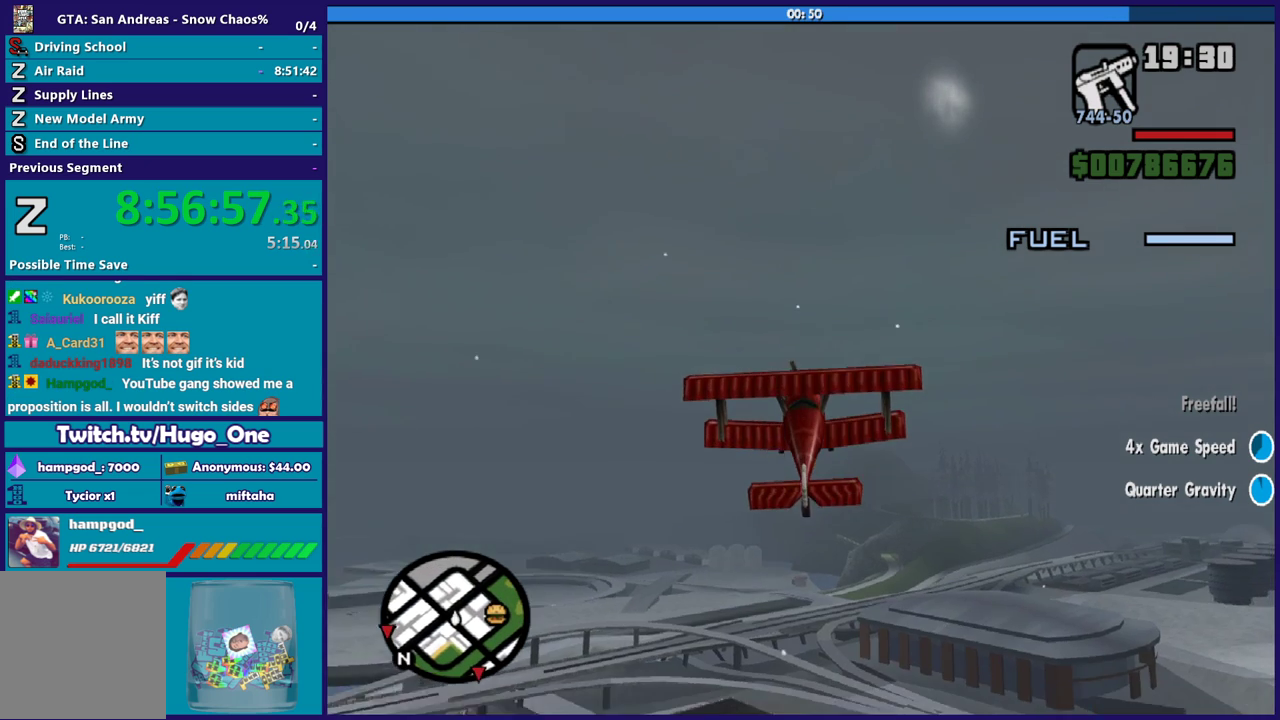
{"buttons": [], "left_stick": "center", "right_stick": "down", "events": []}
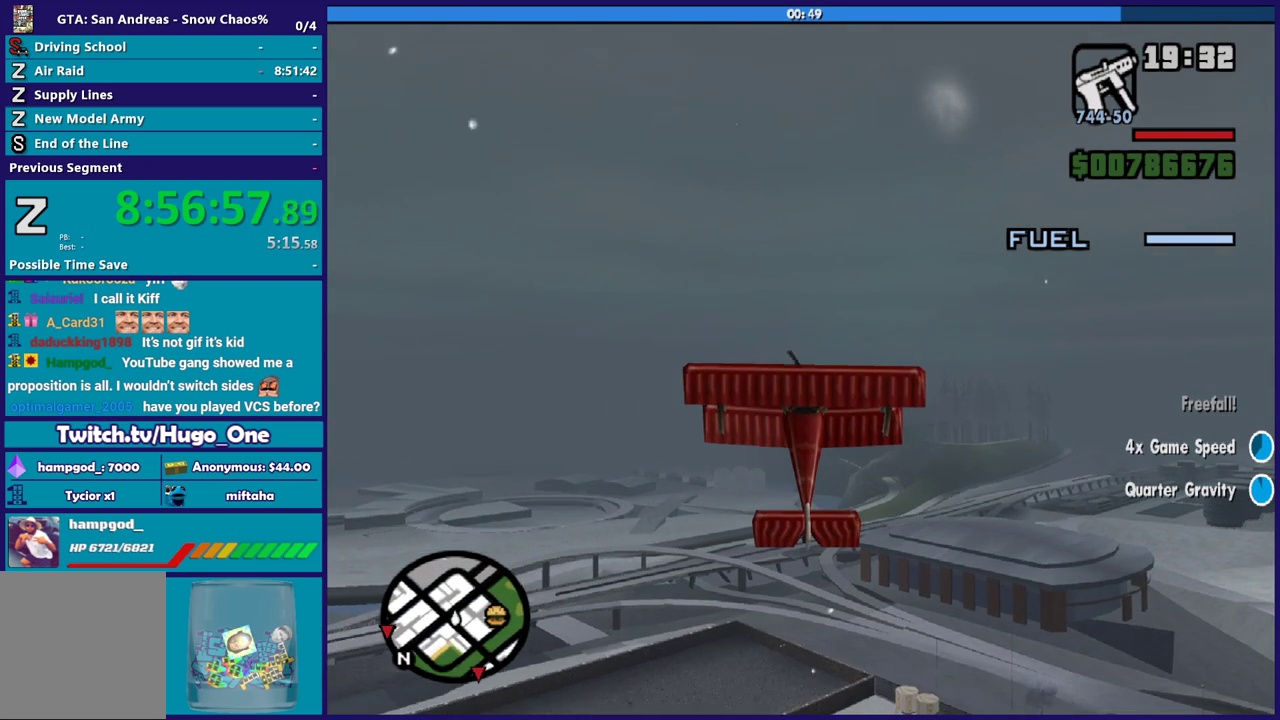
{"buttons": [], "left_stick": "center", "right_stick": "down", "events": []}
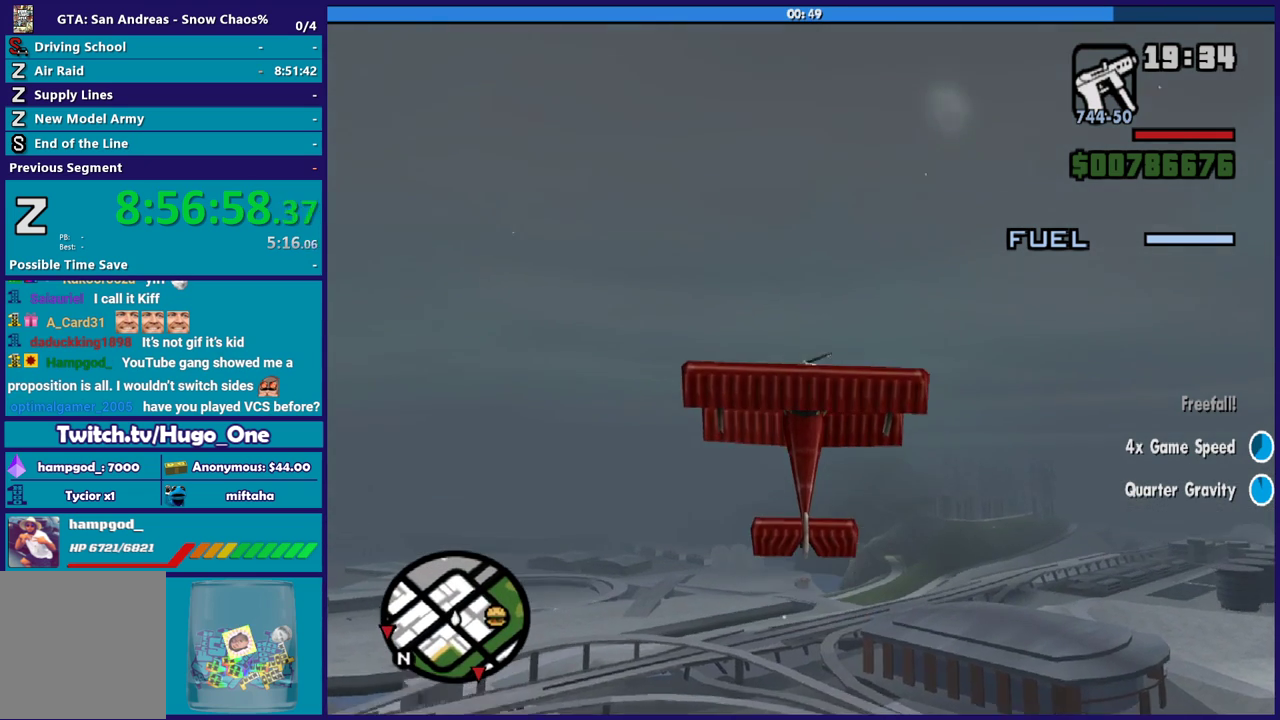
{"buttons": [], "left_stick": "center", "right_stick": "center", "events": [[467, "right_stick", "center"]]}
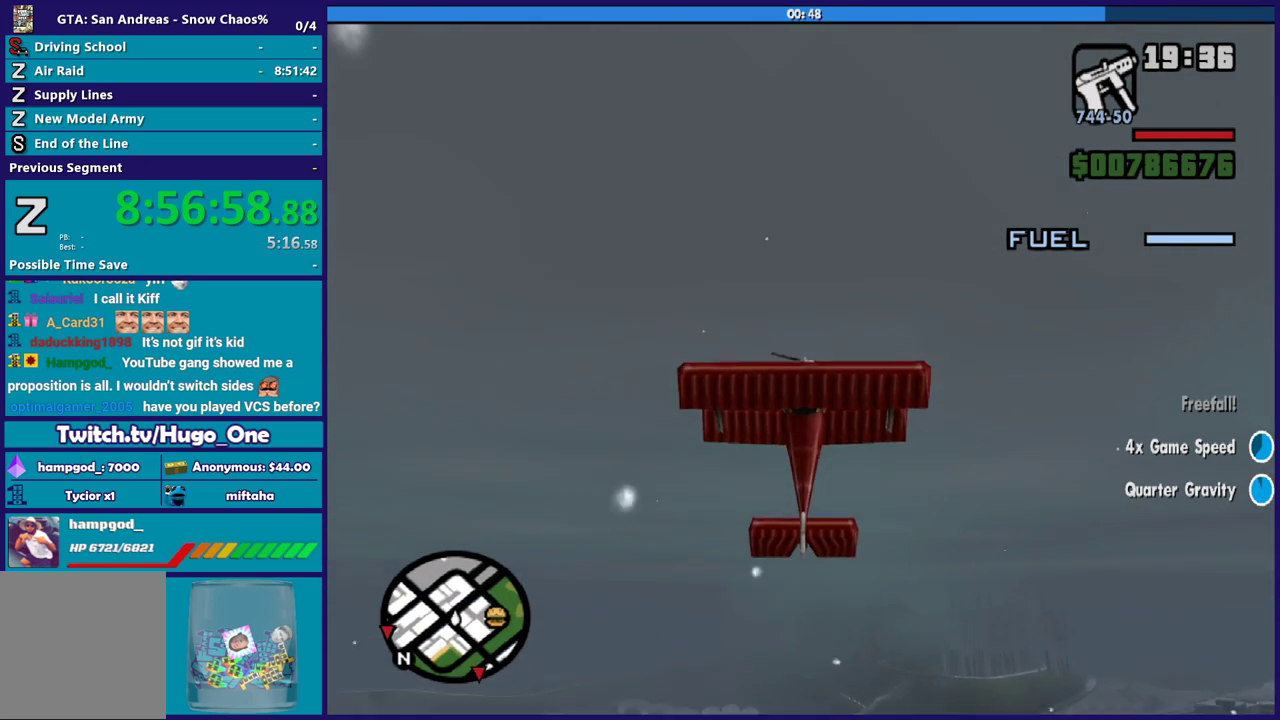
{"buttons": [], "left_stick": "center", "right_stick": "center", "events": []}
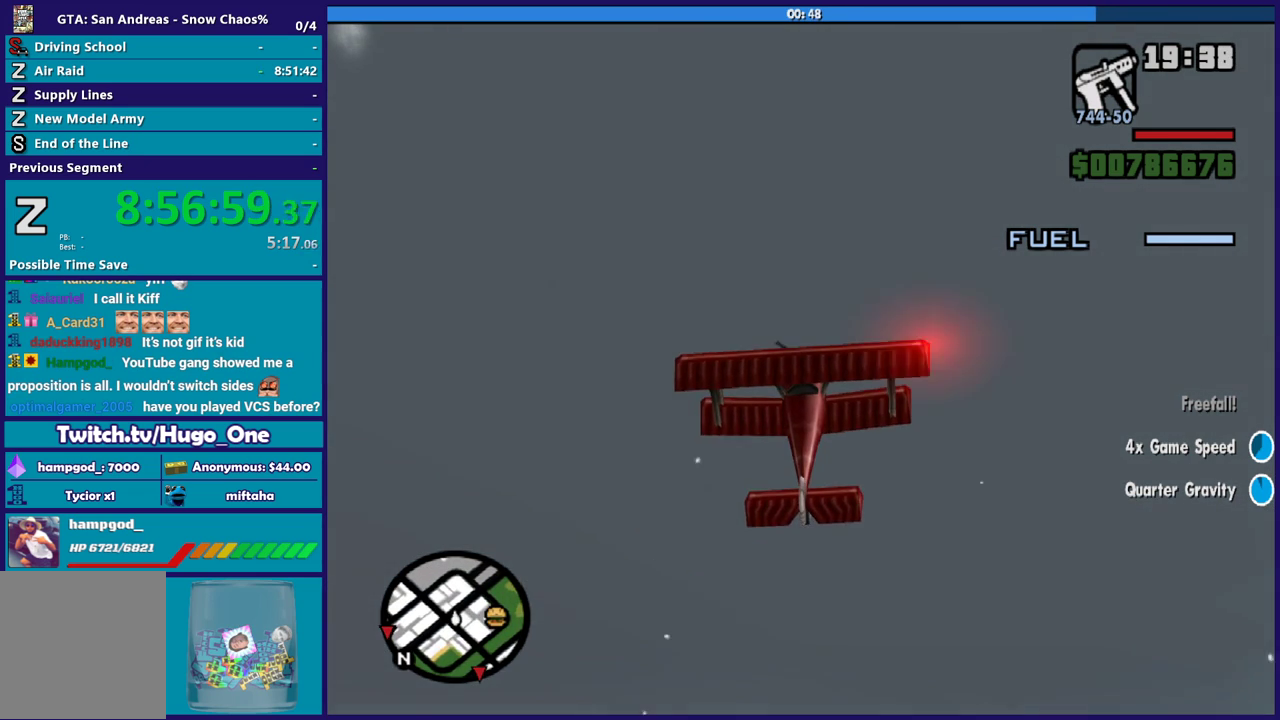
{"buttons": [], "left_stick": "center", "right_stick": "center", "events": []}
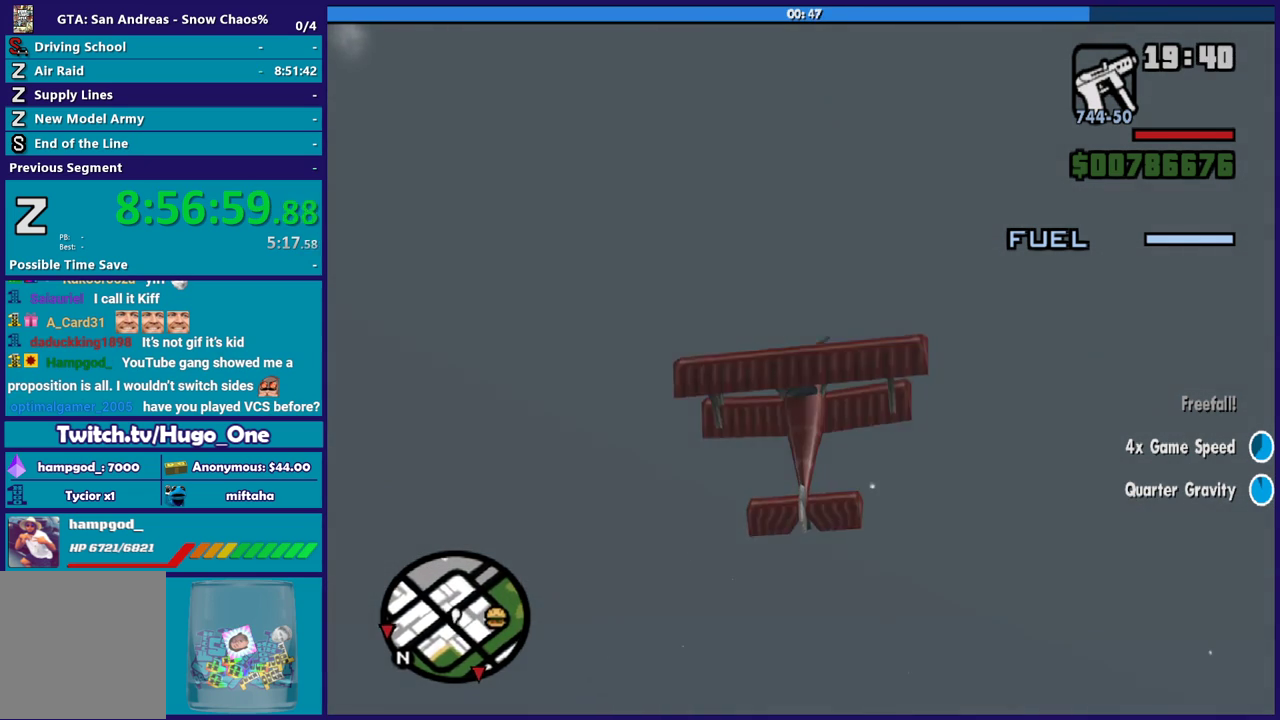
{"buttons": [], "left_stick": "center", "right_stick": "center", "events": []}
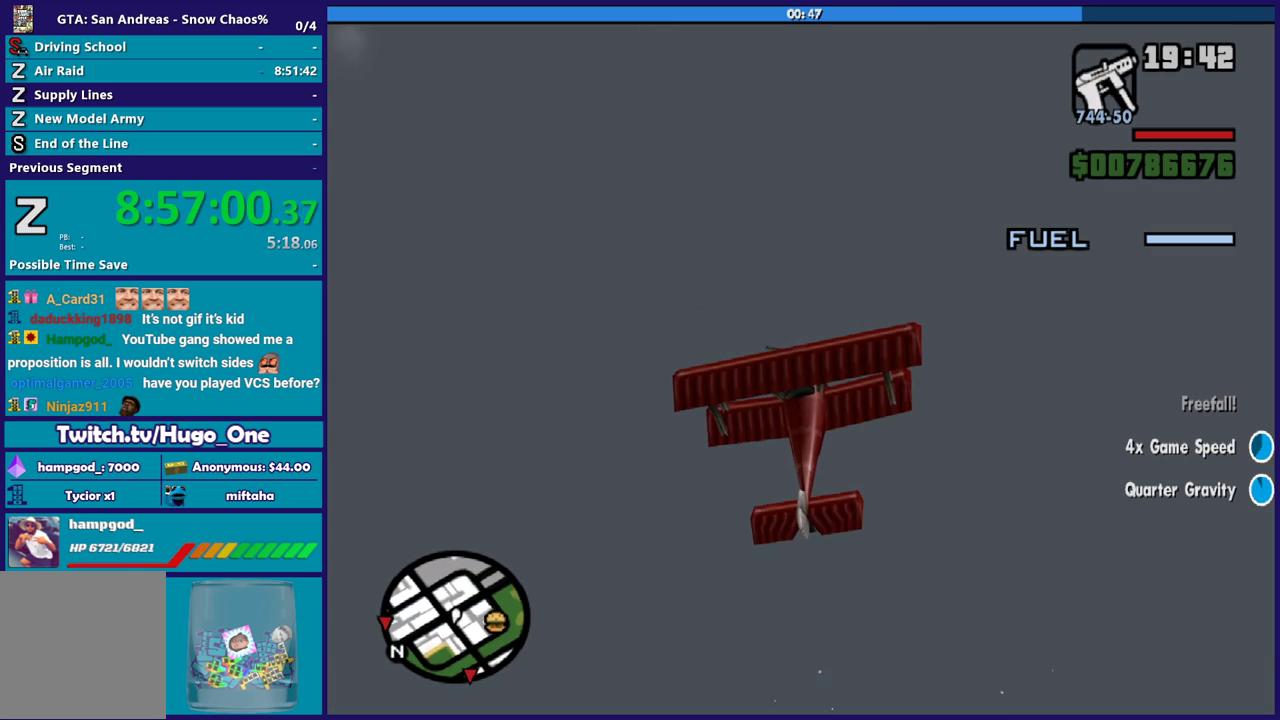
{"buttons": [], "left_stick": "center", "right_stick": "center", "events": []}
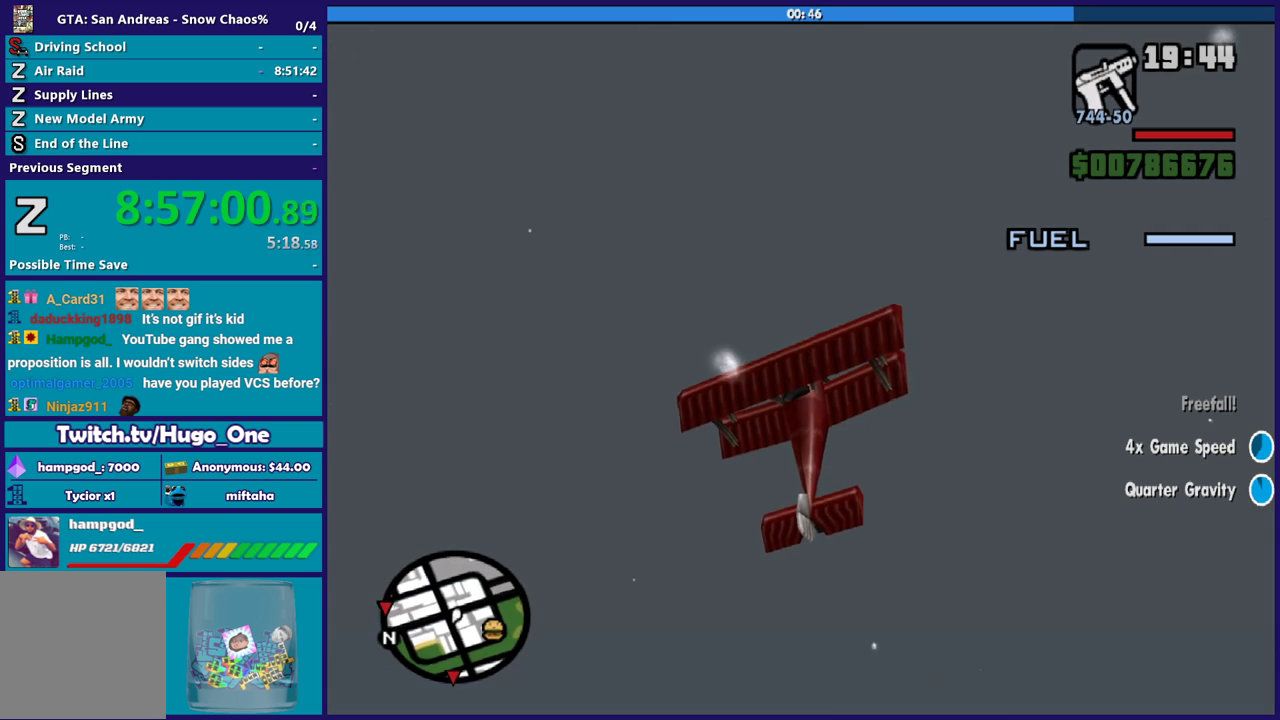
{"buttons": [], "left_stick": "center", "right_stick": "center", "events": []}
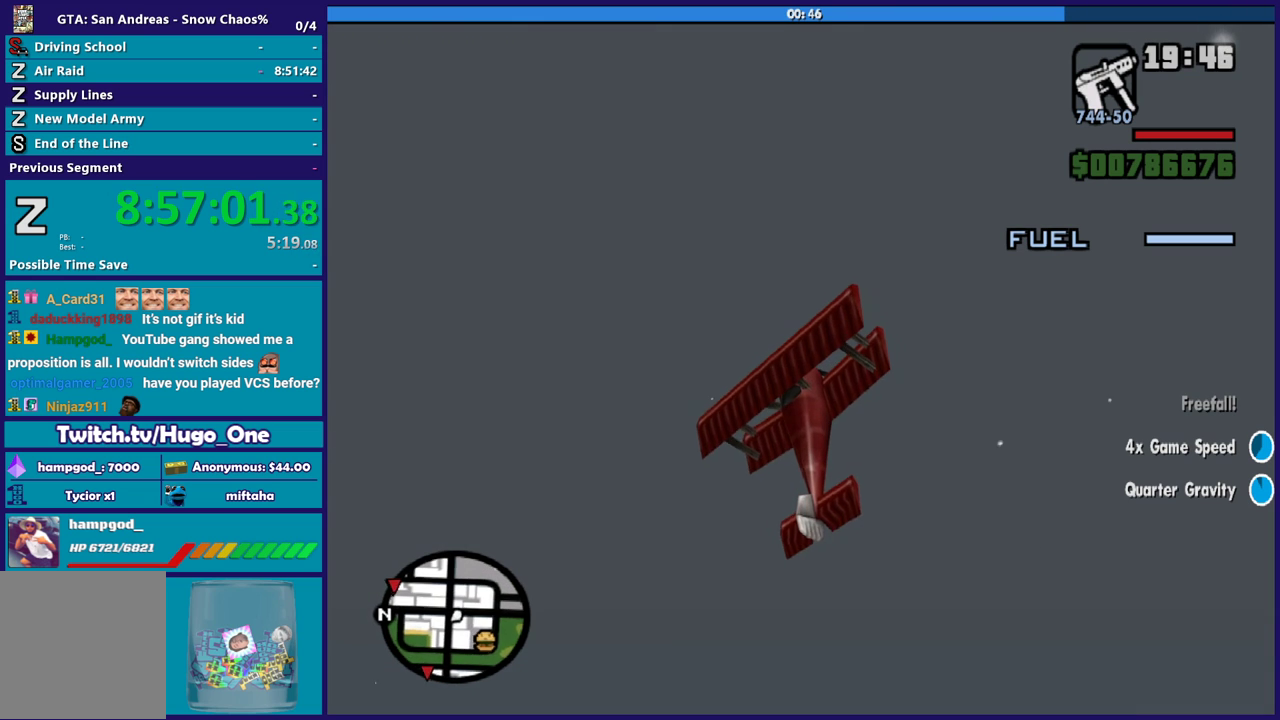
{"buttons": [], "left_stick": "center", "right_stick": "center", "events": []}
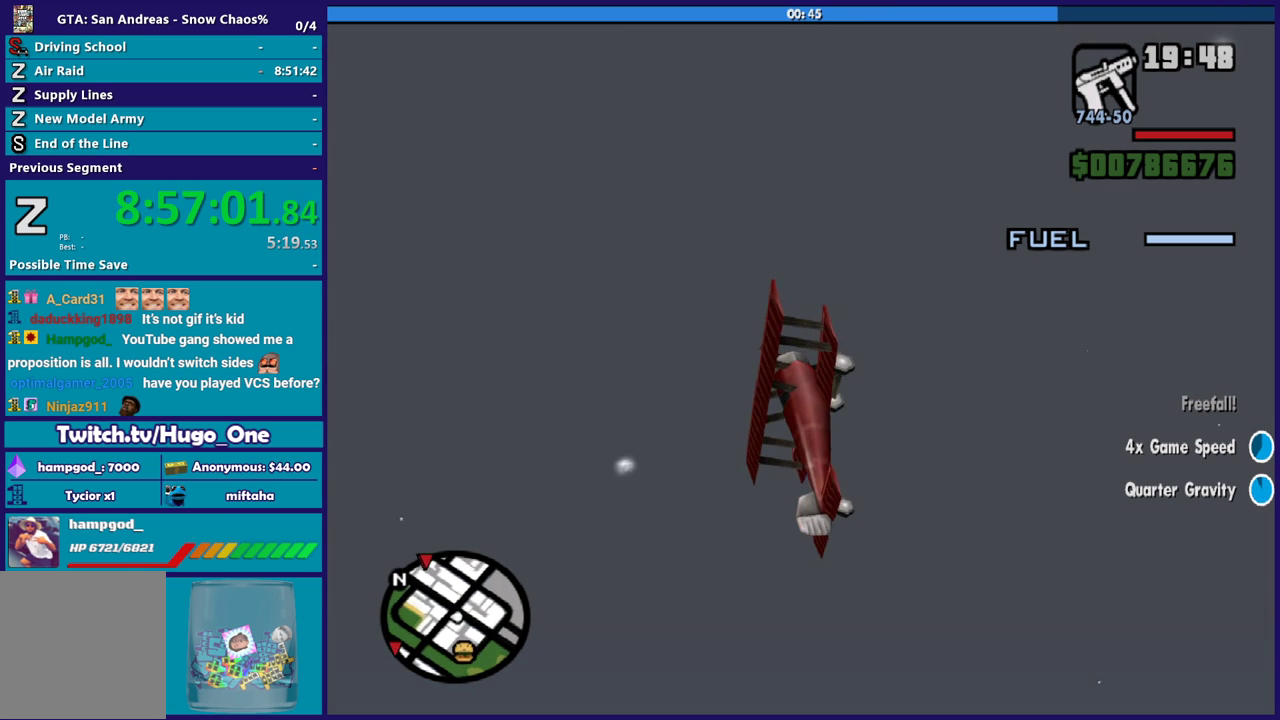
{"buttons": [], "left_stick": "center", "right_stick": "center", "events": []}
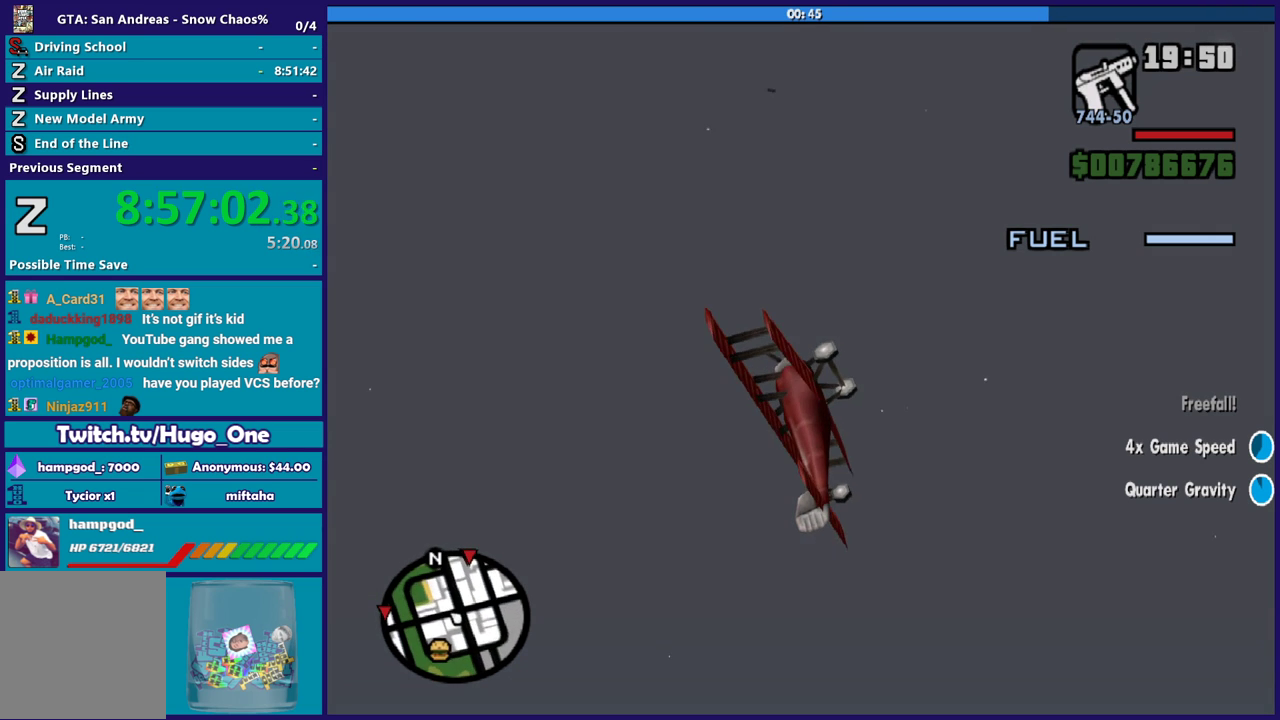
{"buttons": [], "left_stick": "center", "right_stick": "center", "events": []}
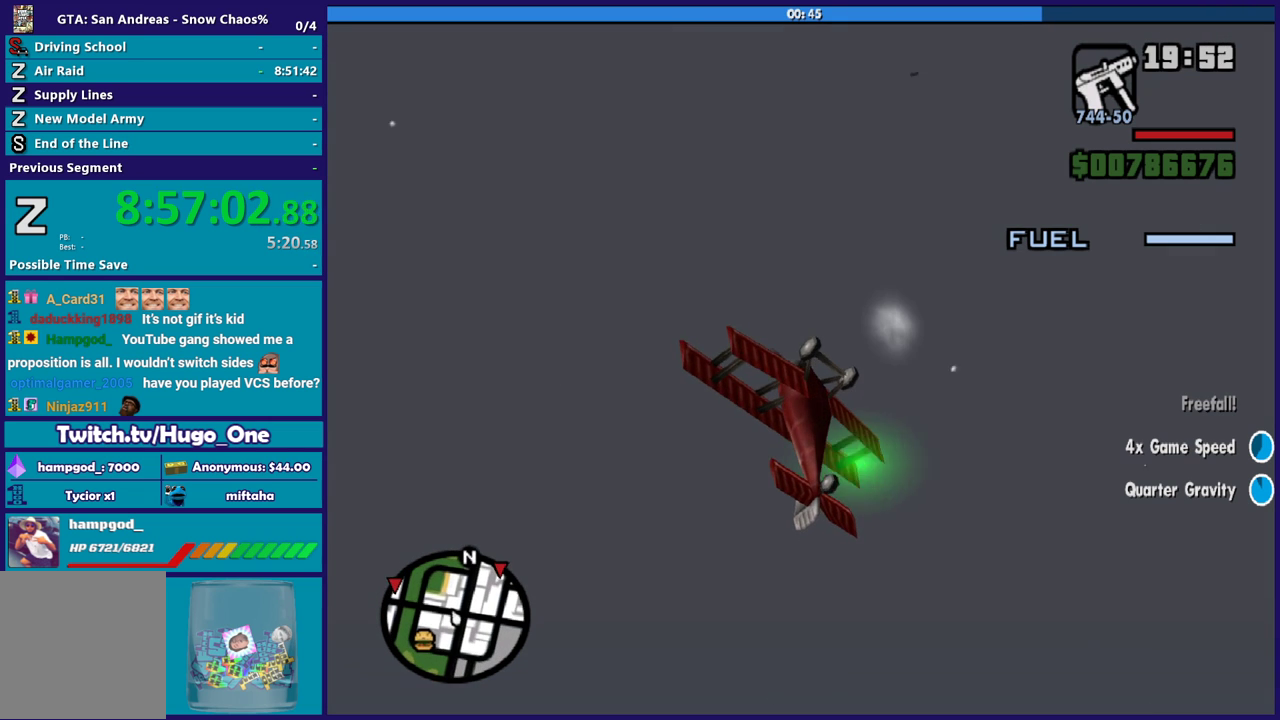
{"buttons": [], "left_stick": "center", "right_stick": "center", "events": []}
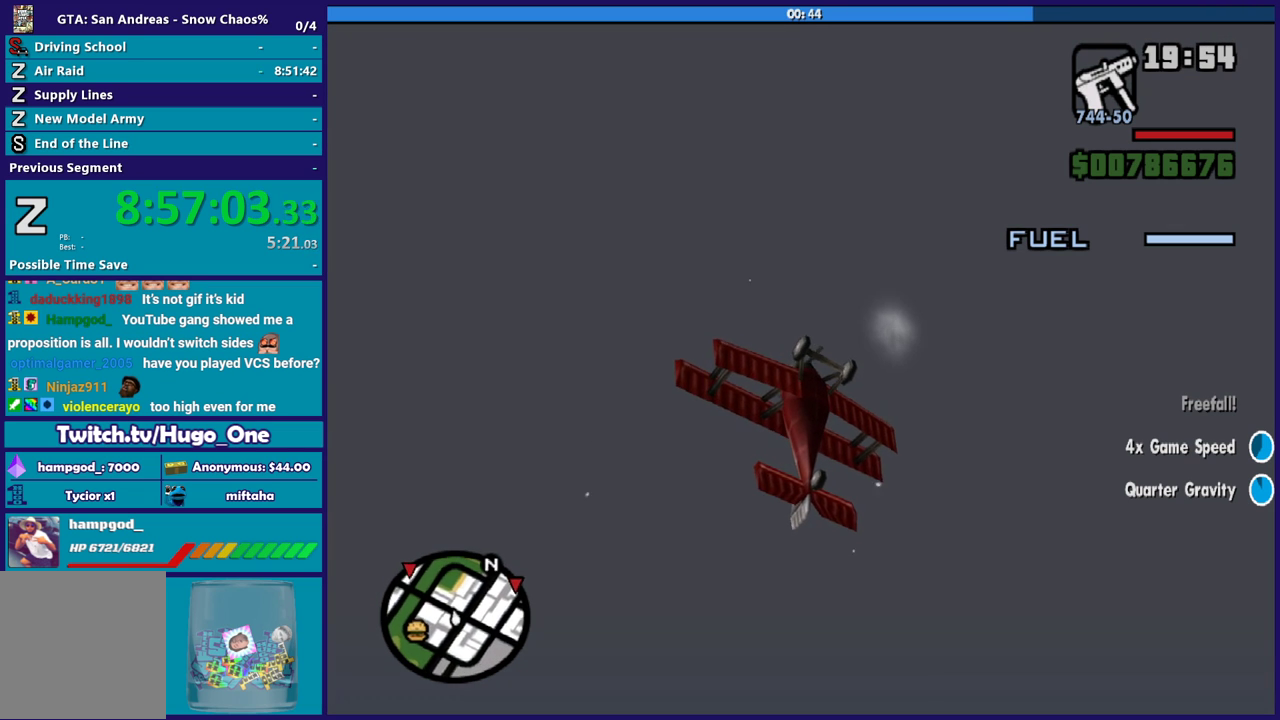
{"buttons": [], "left_stick": "center", "right_stick": "up-right", "events": [[134, "right_stick", "up-right"]]}